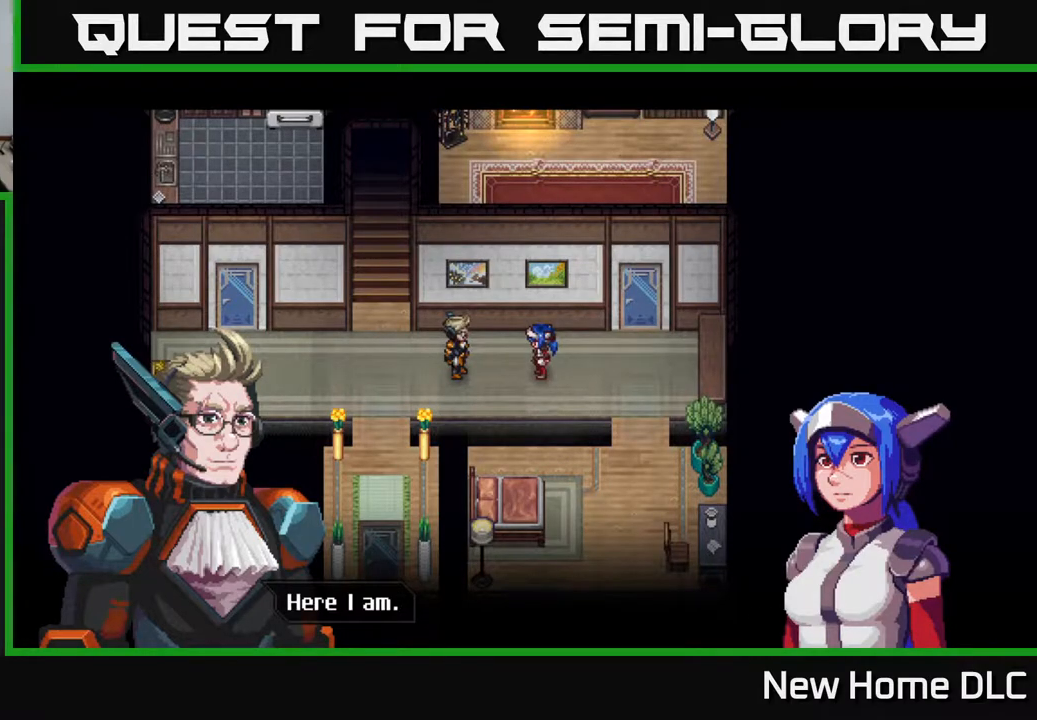
Gameplay with a controller (Xbox layout); each line is a JSON object with the inputs held at the frame after it. "events" lists button and stick changes between this image and that frame as [ms after this image, input, new state], when the widget could be followed in between.
{"buttons": [], "left_stick": "center", "right_stick": "center", "events": [[33, "A", "down"], [133, "A", "up"]]}
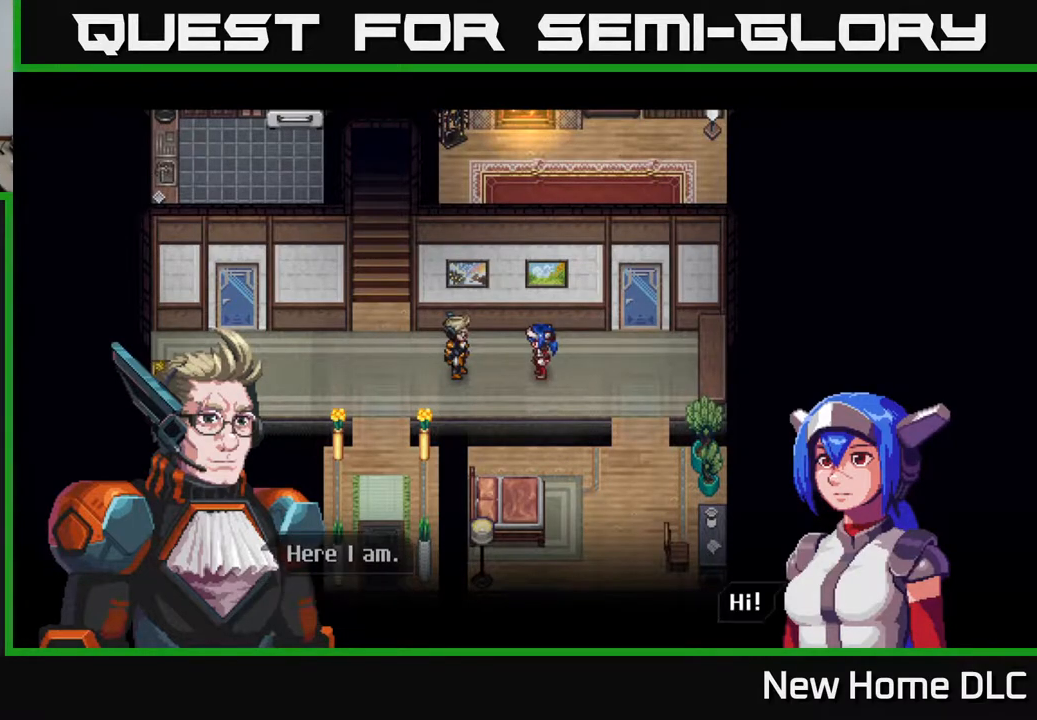
{"buttons": [], "left_stick": "center", "right_stick": "center", "events": [[250, "A", "down"], [400, "A", "up"]]}
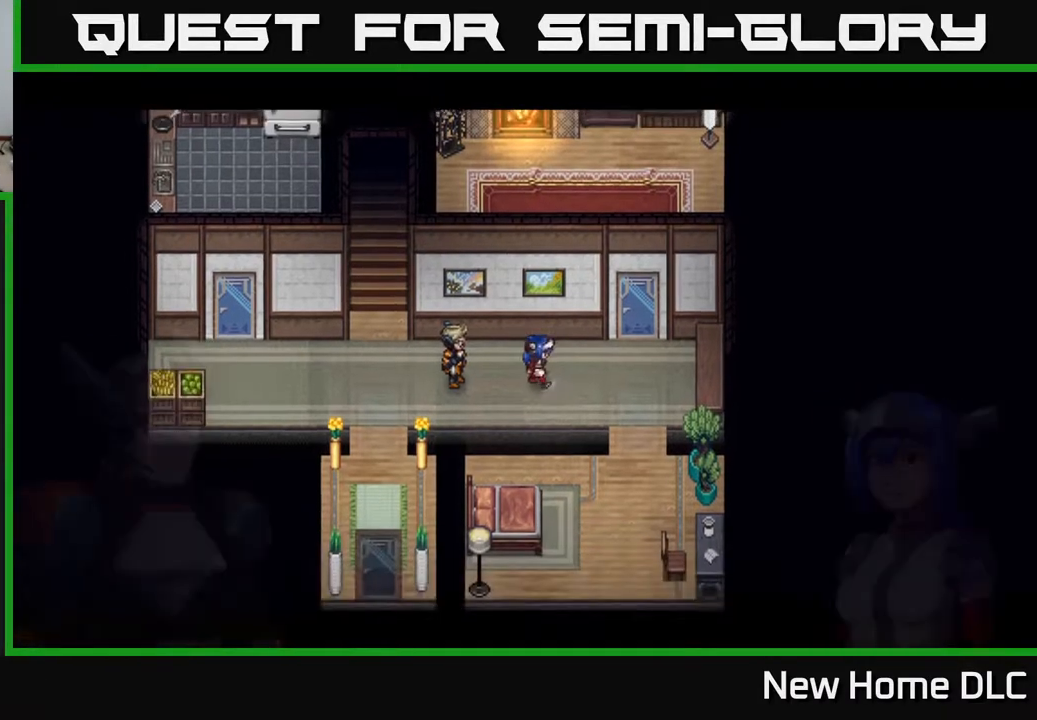
{"buttons": [], "left_stick": "center", "right_stick": "center", "events": []}
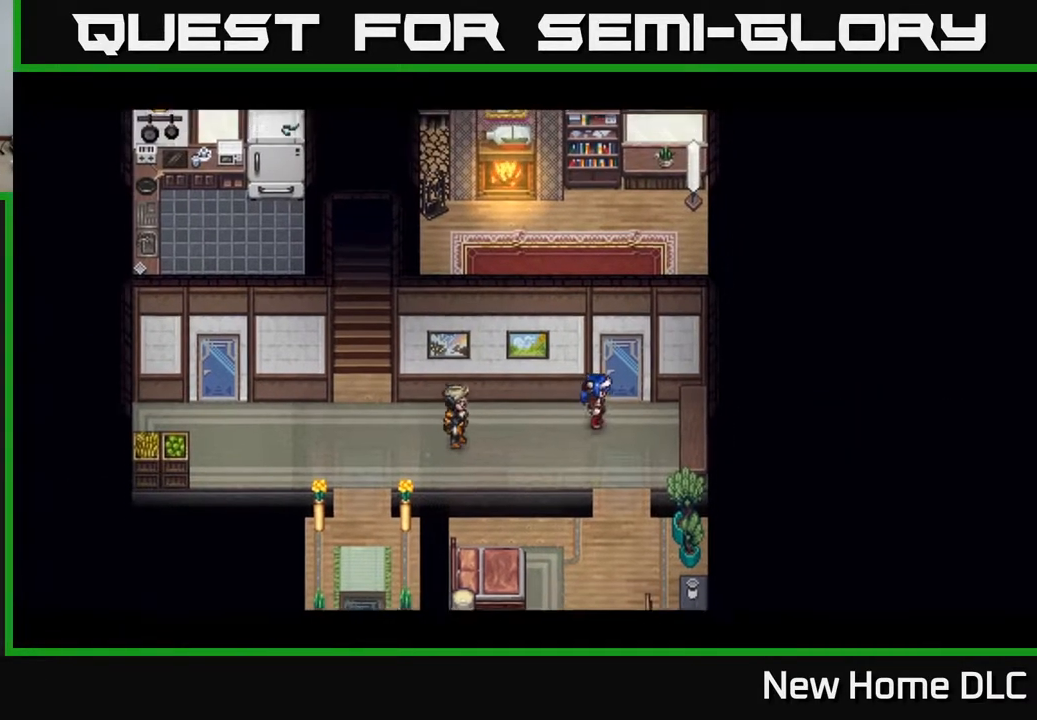
{"buttons": [], "left_stick": "center", "right_stick": "center", "events": []}
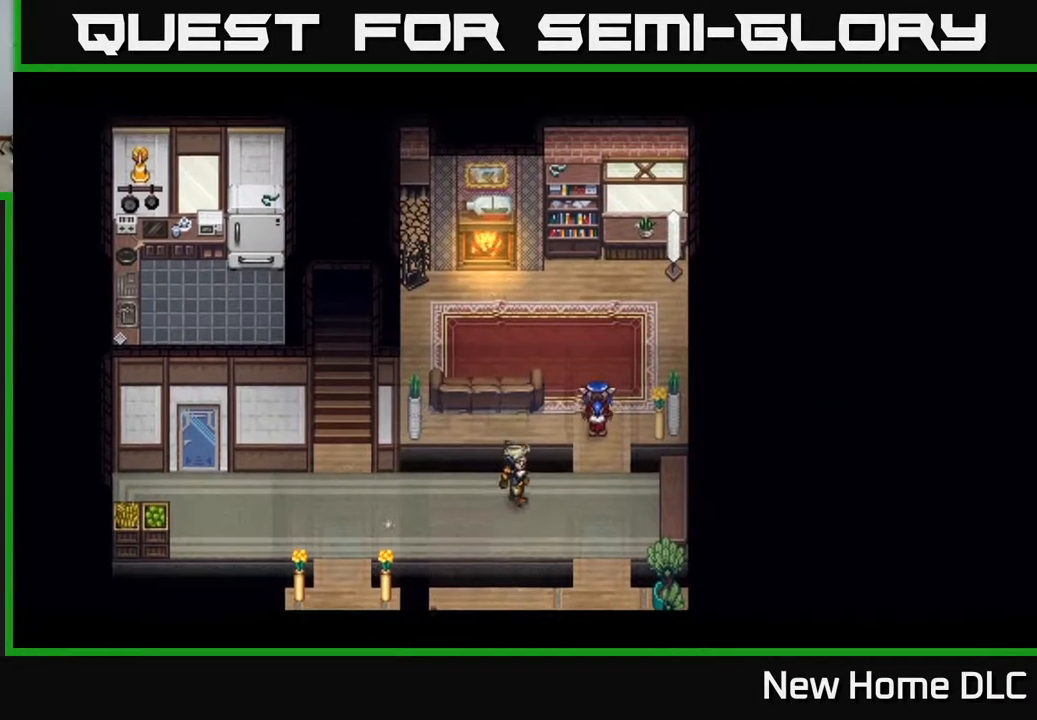
{"buttons": [], "left_stick": "center", "right_stick": "center", "events": []}
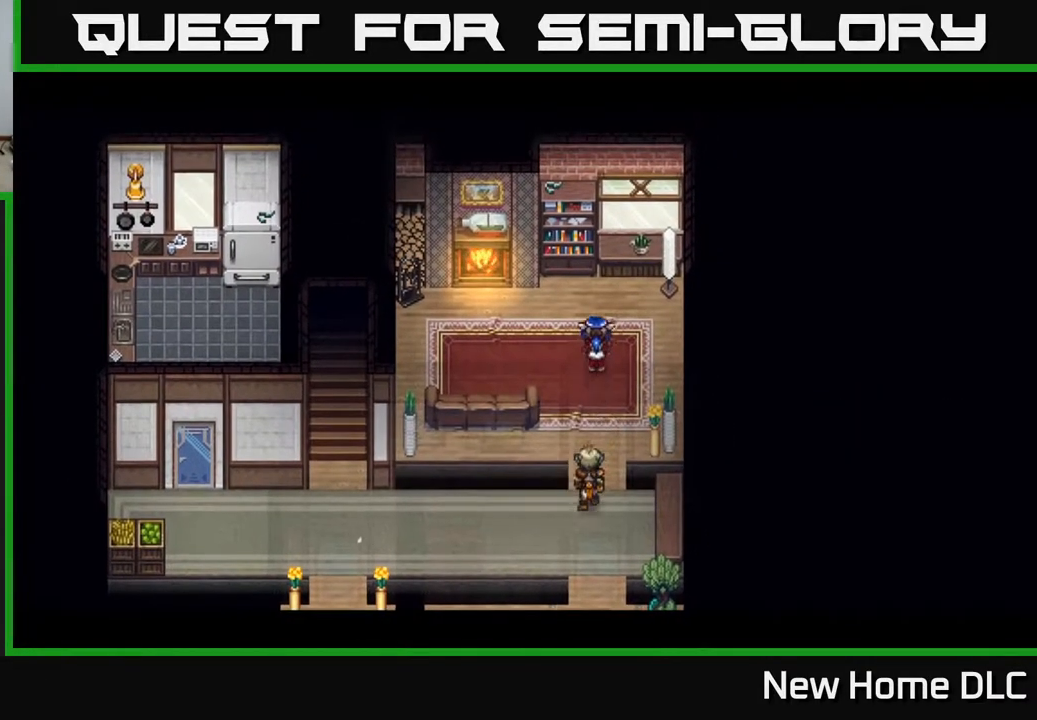
{"buttons": [], "left_stick": "center", "right_stick": "center", "events": []}
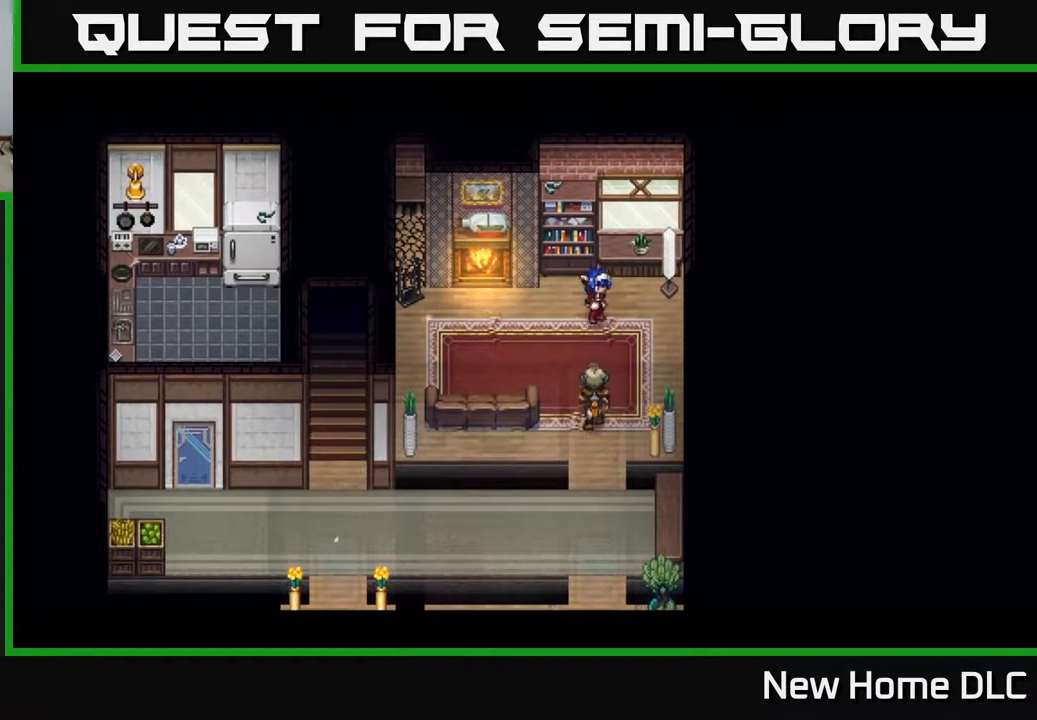
{"buttons": [], "left_stick": "center", "right_stick": "center", "events": []}
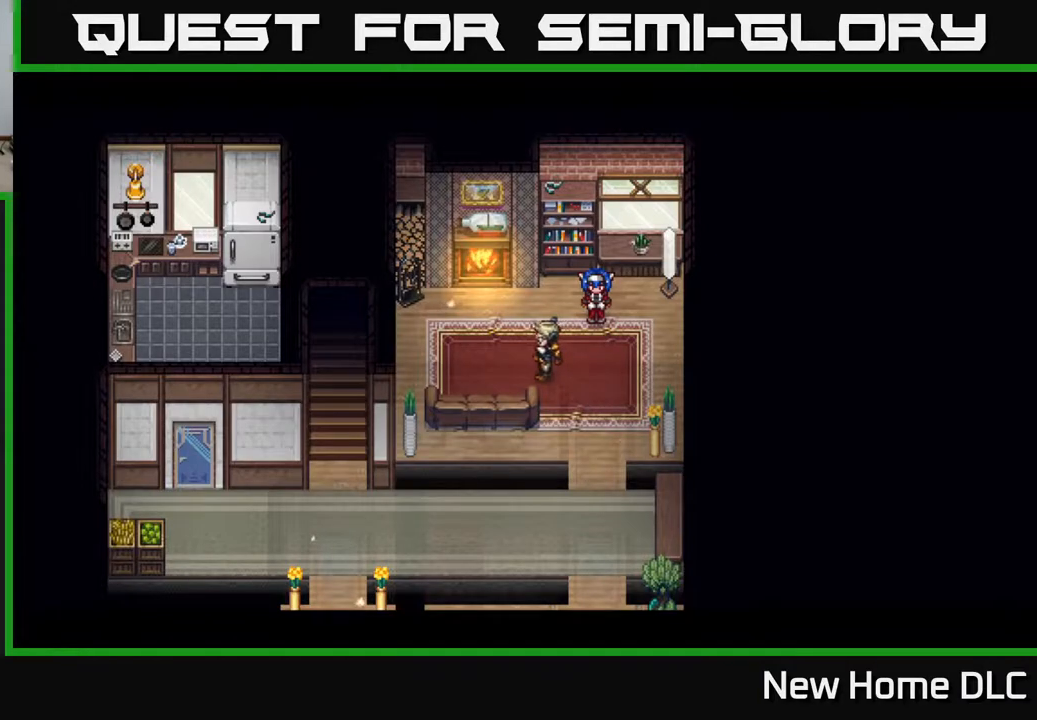
{"buttons": [], "left_stick": "center", "right_stick": "center", "events": []}
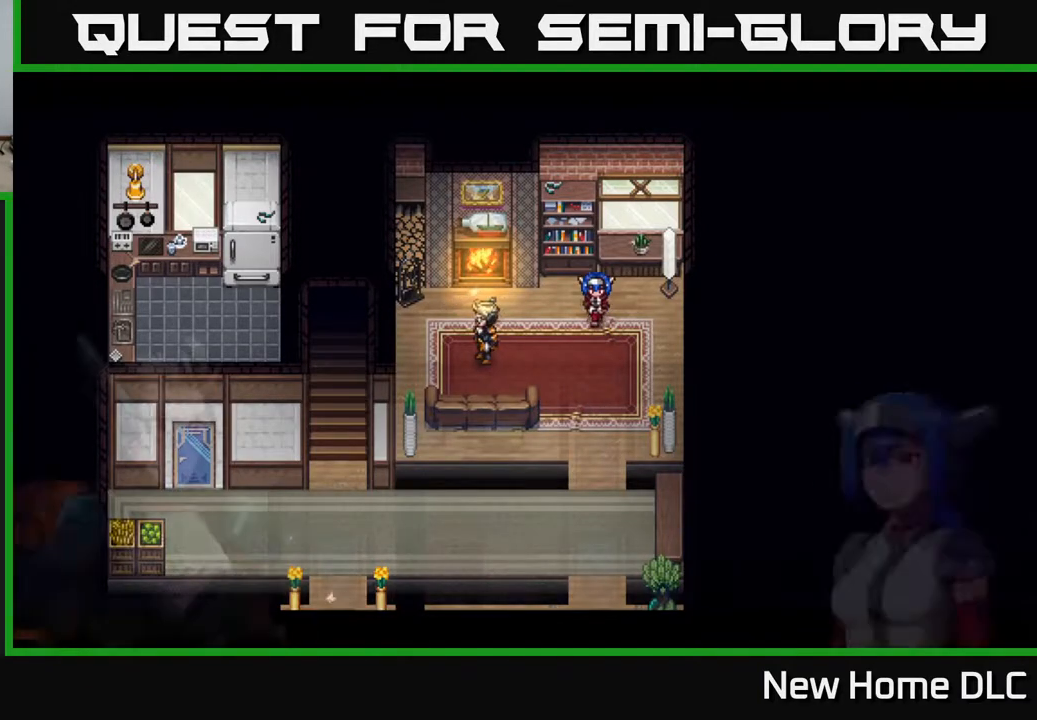
{"buttons": [], "left_stick": "center", "right_stick": "center", "events": []}
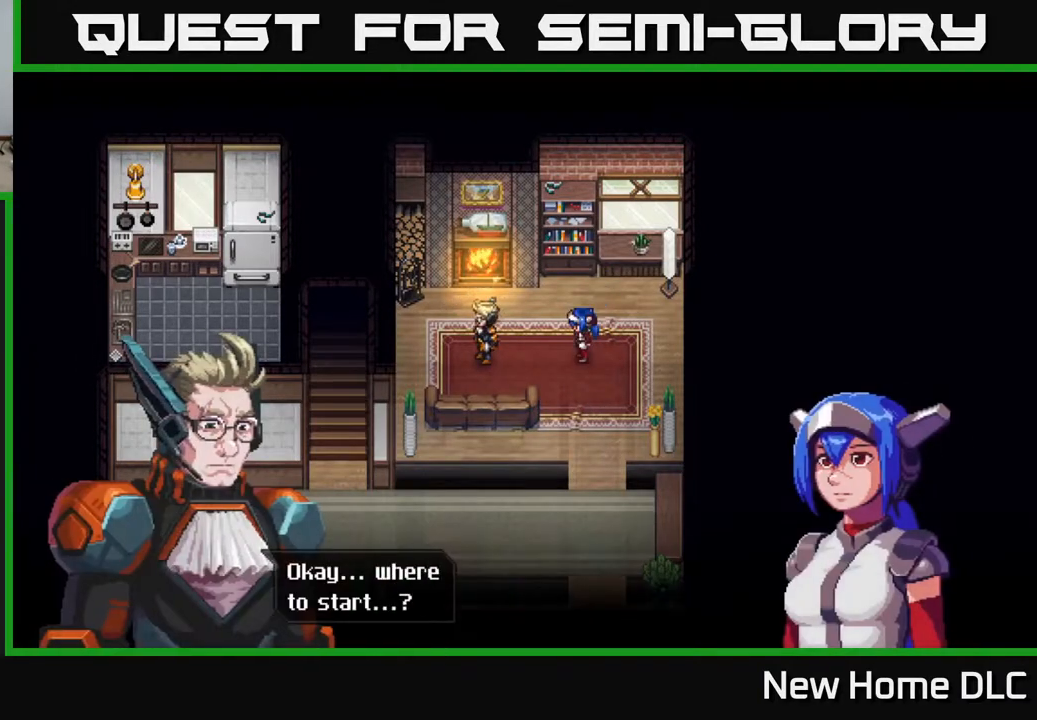
{"buttons": [], "left_stick": "center", "right_stick": "center", "events": []}
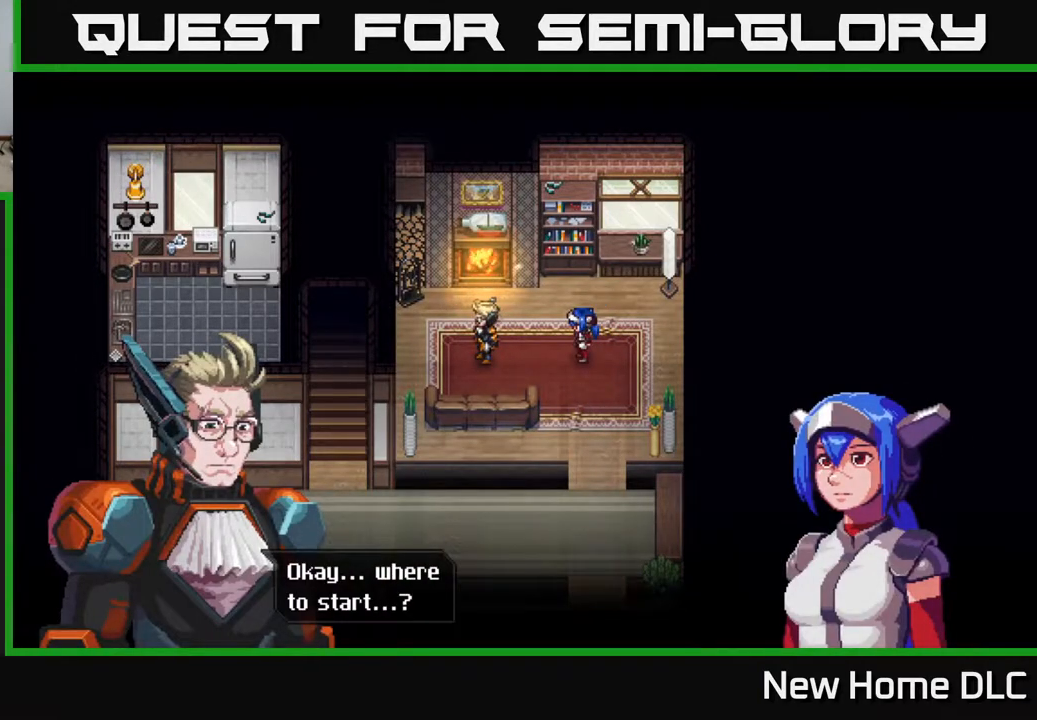
{"buttons": ["A"], "left_stick": "center", "right_stick": "center", "events": [[483, "A", "down"]]}
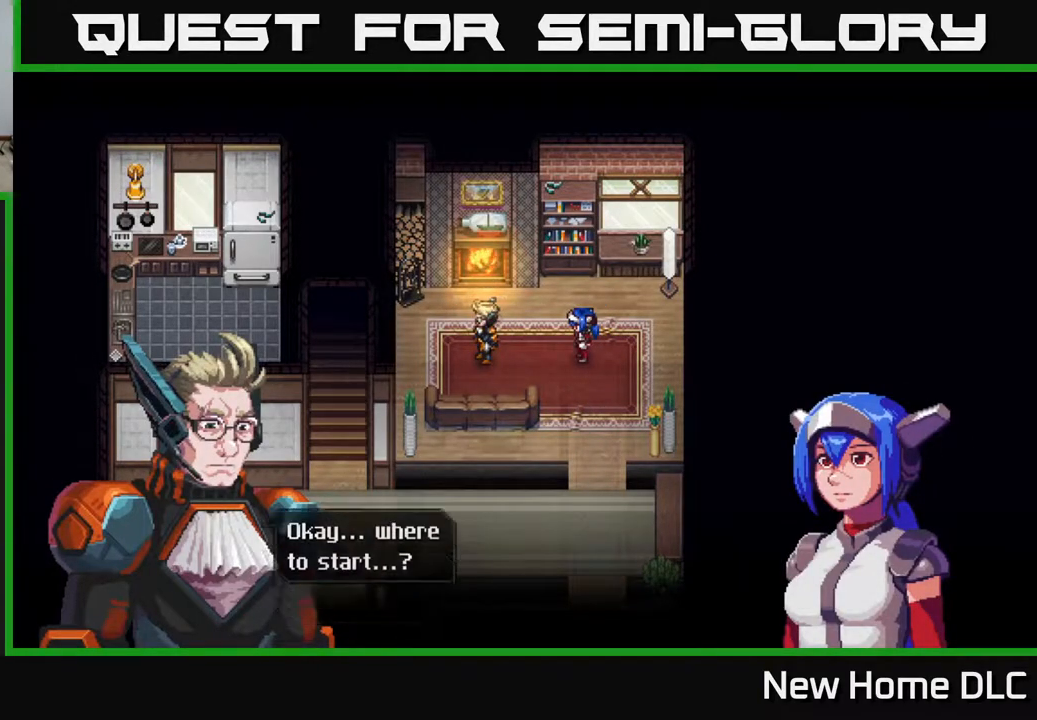
{"buttons": [], "left_stick": "center", "right_stick": "center", "events": [[83, "A", "up"]]}
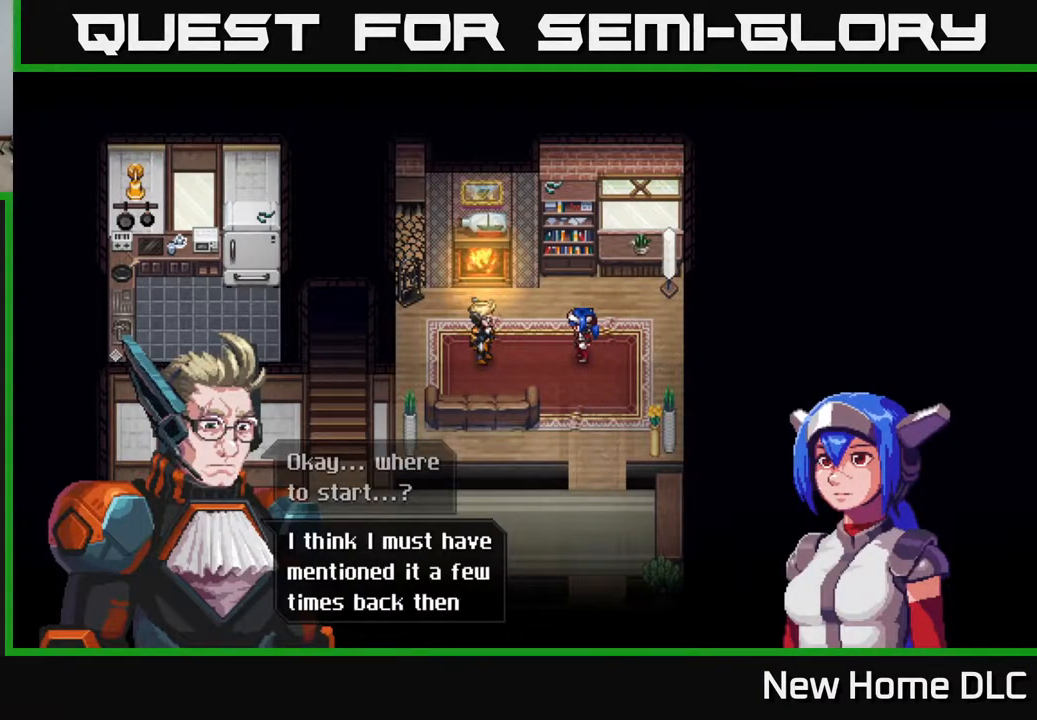
{"buttons": [], "left_stick": "center", "right_stick": "center", "events": []}
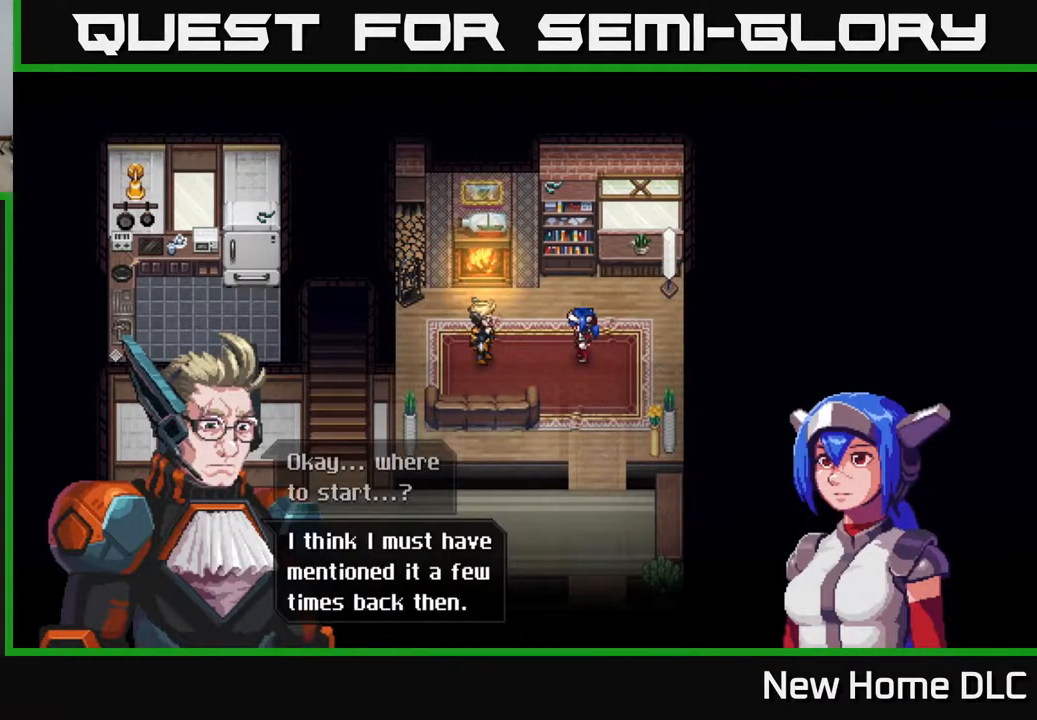
{"buttons": [], "left_stick": "center", "right_stick": "center", "events": []}
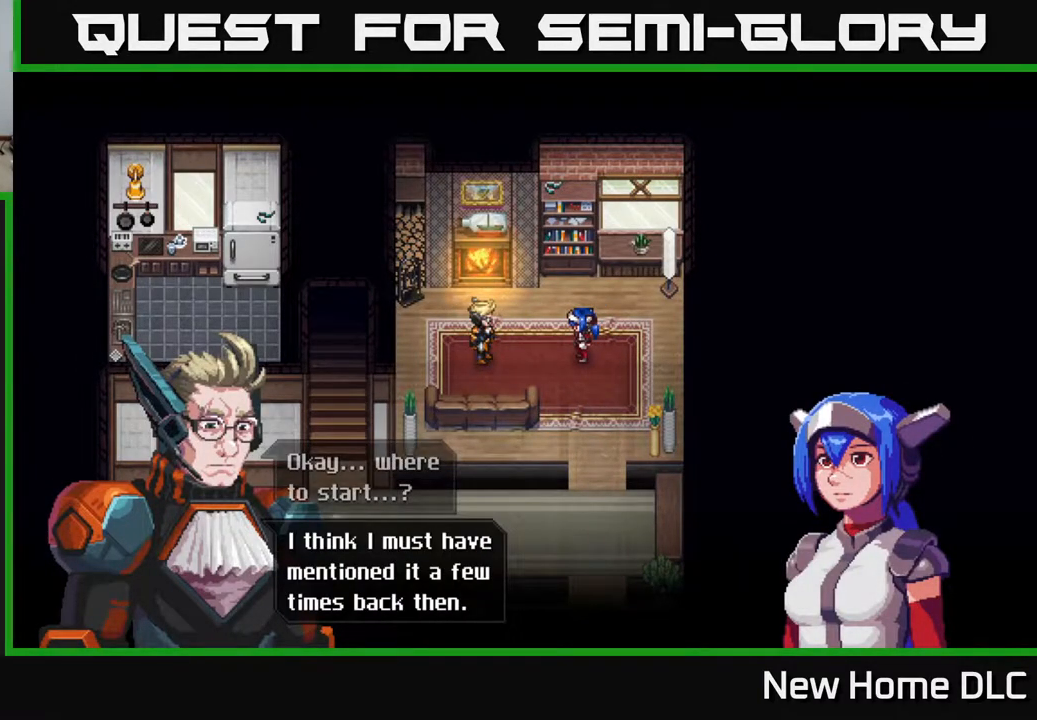
{"buttons": [], "left_stick": "center", "right_stick": "center", "events": [[200, "A", "down"], [317, "A", "up"]]}
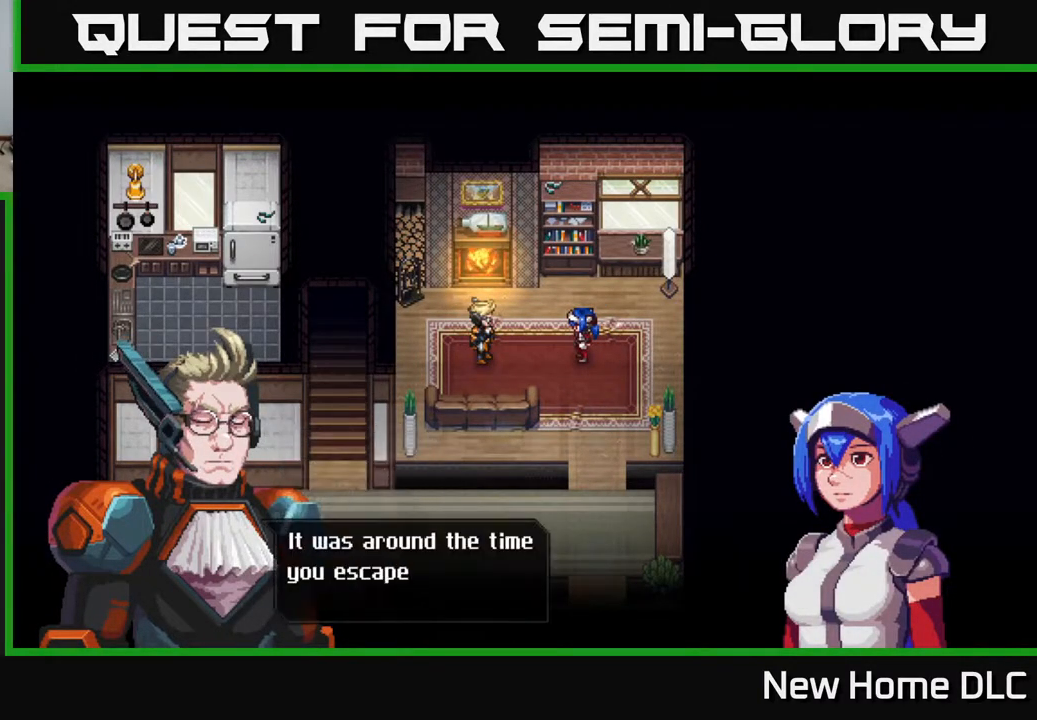
{"buttons": [], "left_stick": "center", "right_stick": "center", "events": []}
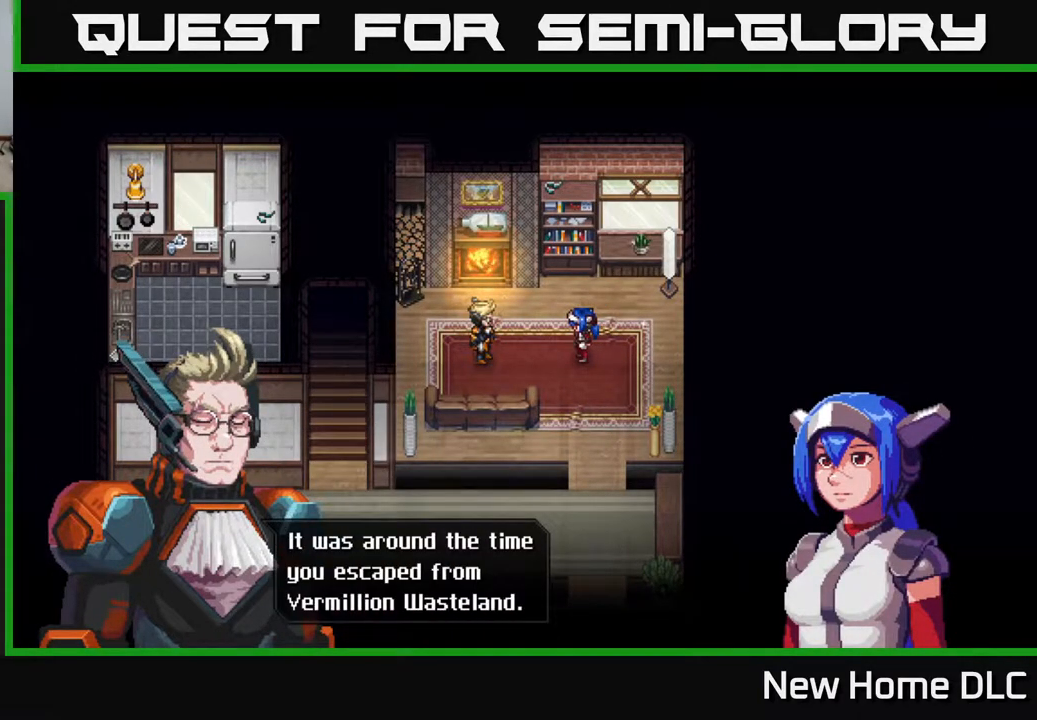
{"buttons": ["A"], "left_stick": "center", "right_stick": "center", "events": [[500, "A", "down"]]}
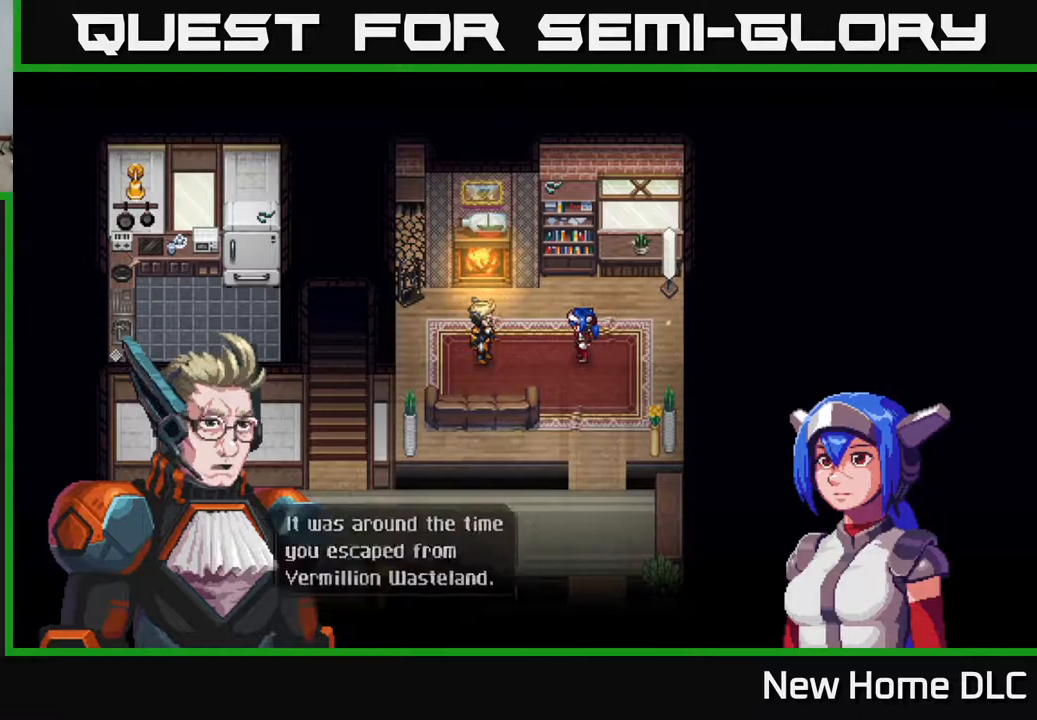
{"buttons": [], "left_stick": "center", "right_stick": "center", "events": [[83, "A", "up"]]}
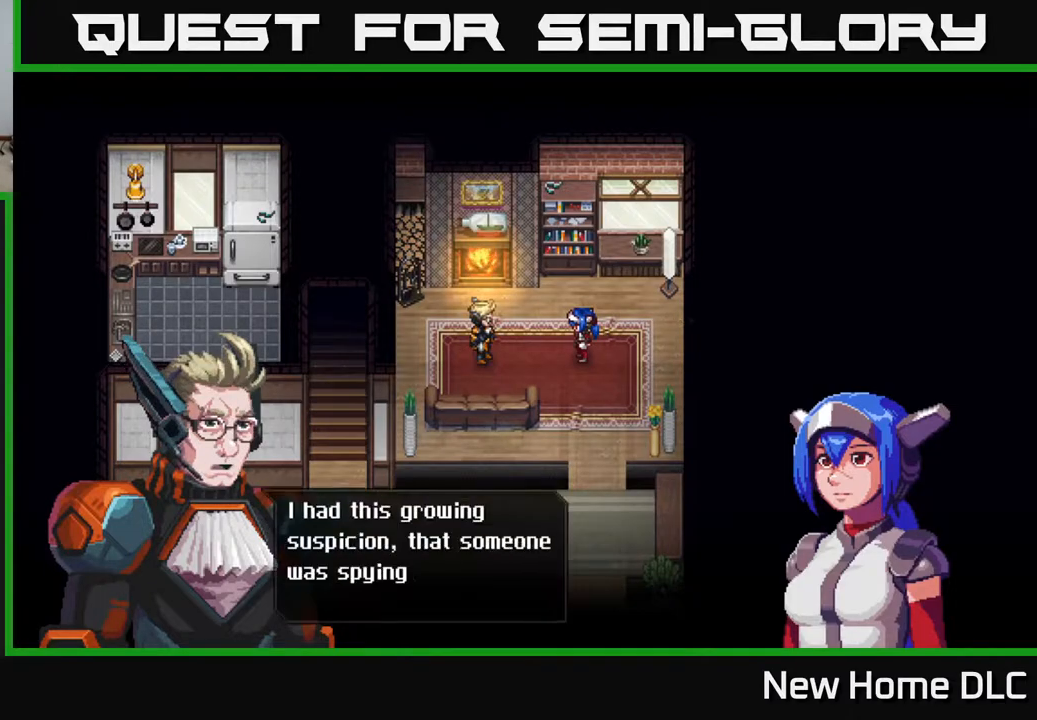
{"buttons": [], "left_stick": "center", "right_stick": "center", "events": []}
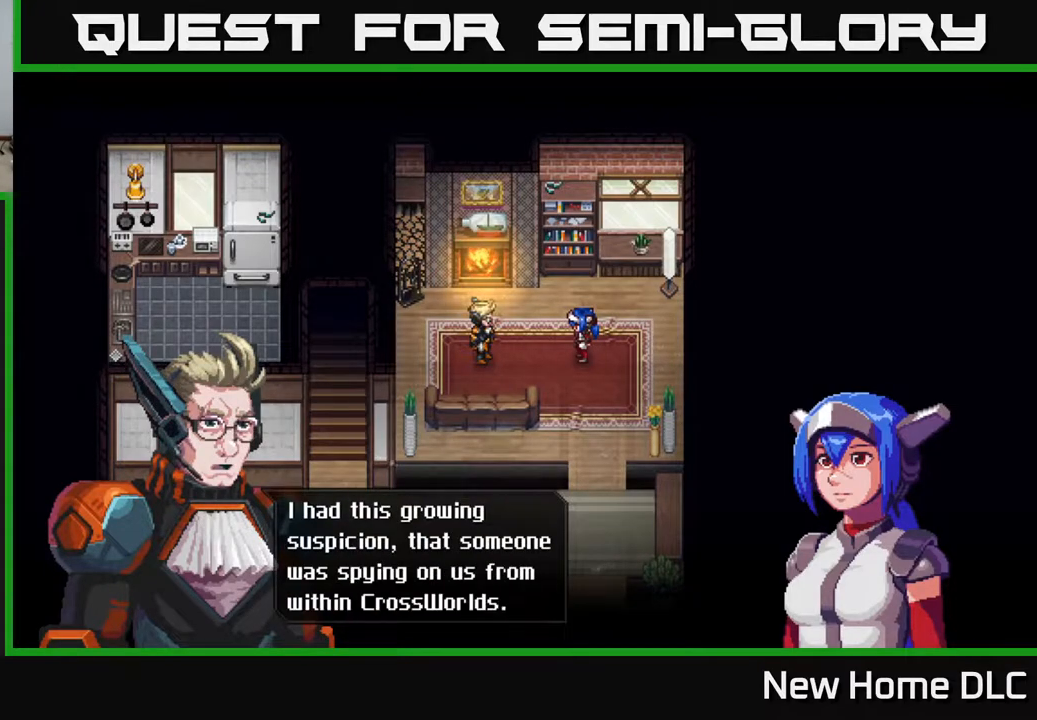
{"buttons": [], "left_stick": "center", "right_stick": "center", "events": []}
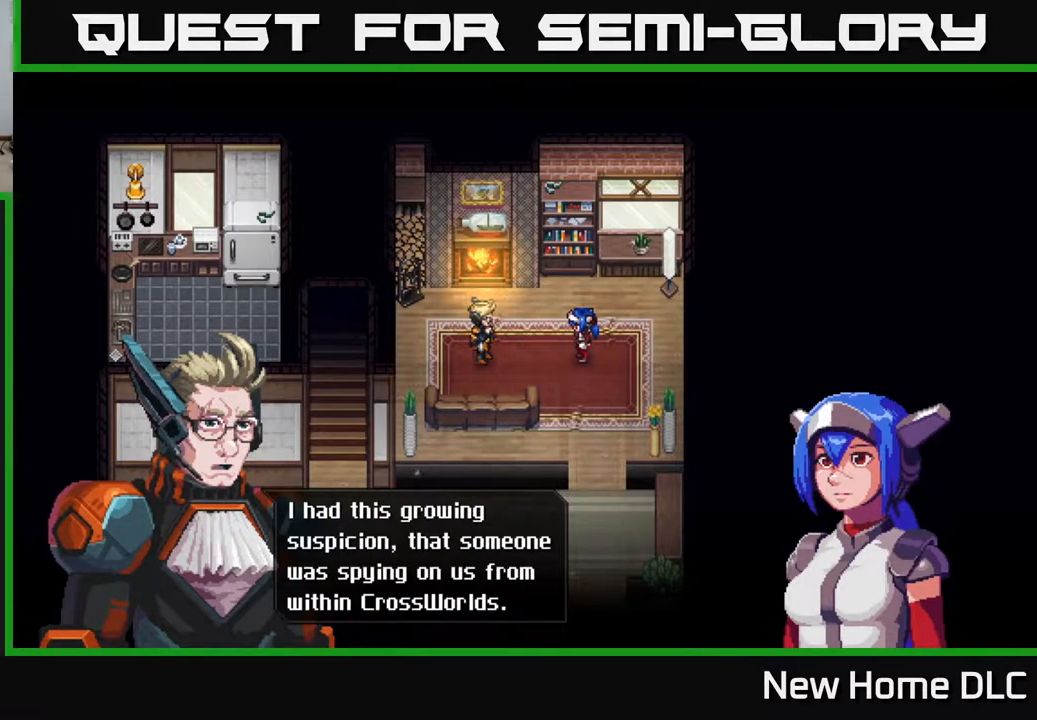
{"buttons": [], "left_stick": "center", "right_stick": "center", "events": []}
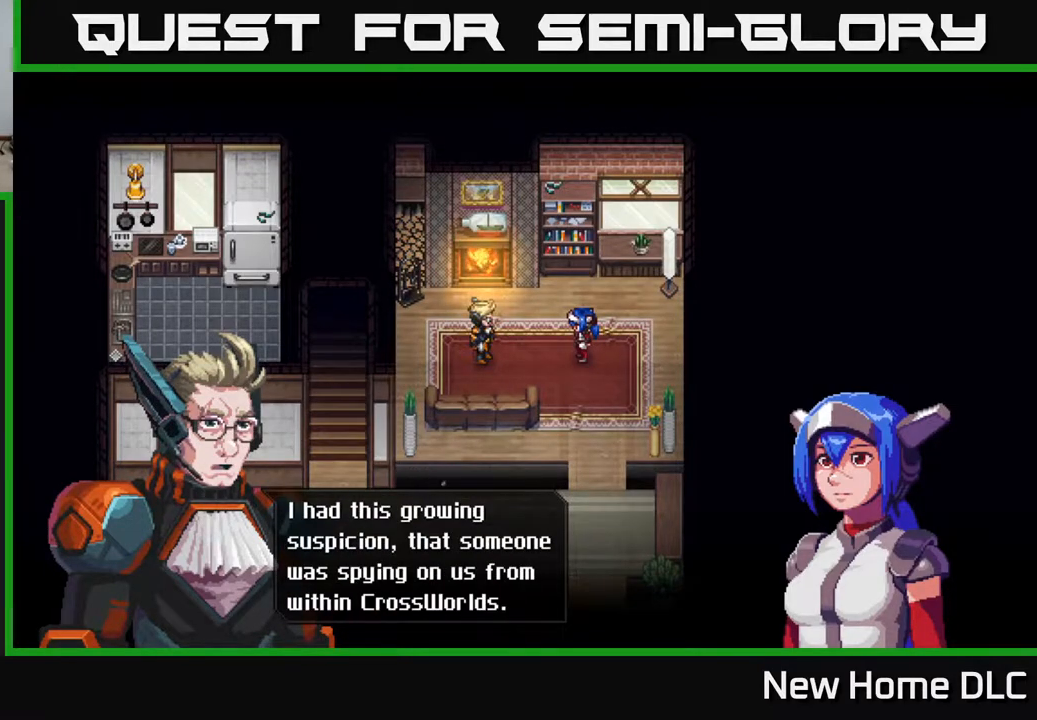
{"buttons": [], "left_stick": "center", "right_stick": "center", "events": []}
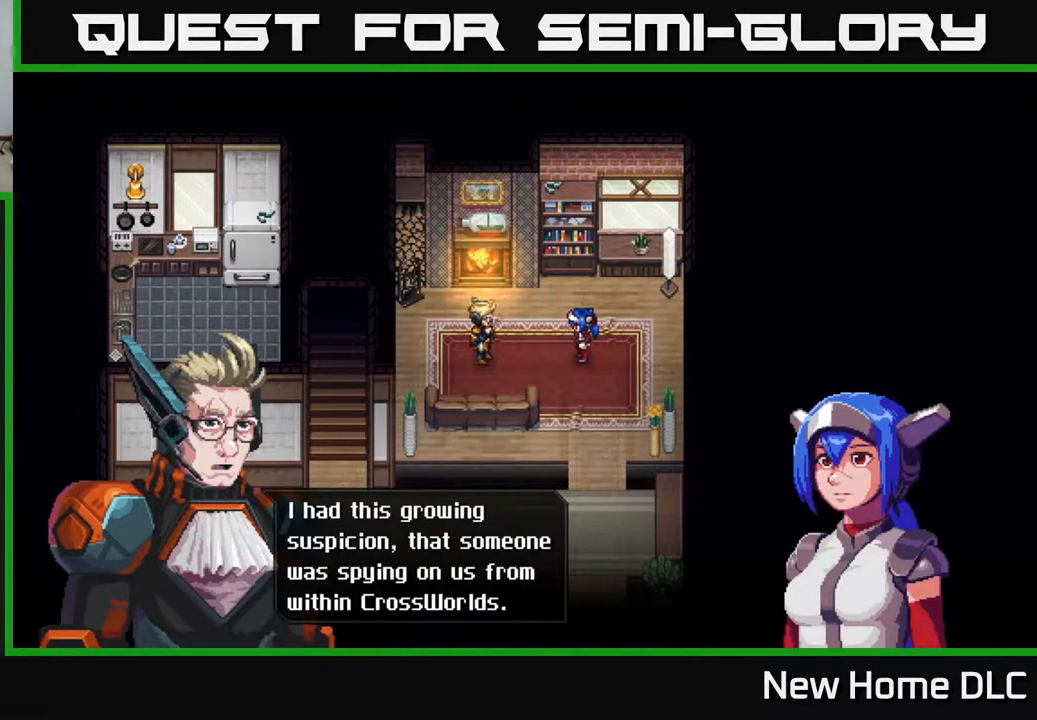
{"buttons": [], "left_stick": "center", "right_stick": "center", "events": []}
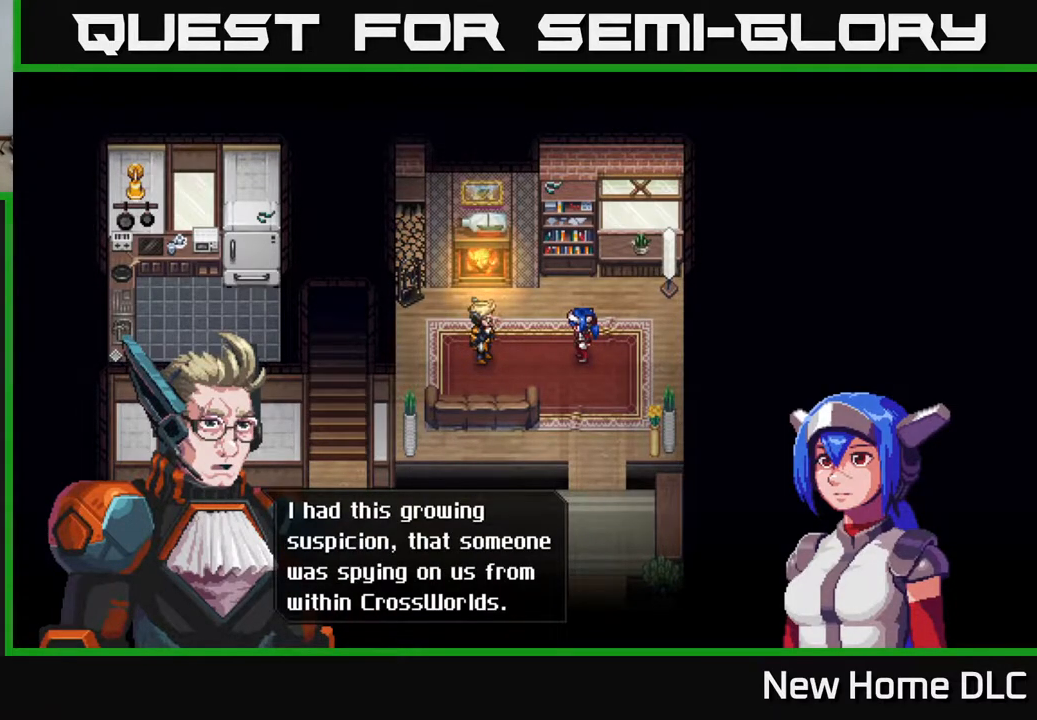
{"buttons": [], "left_stick": "center", "right_stick": "center", "events": []}
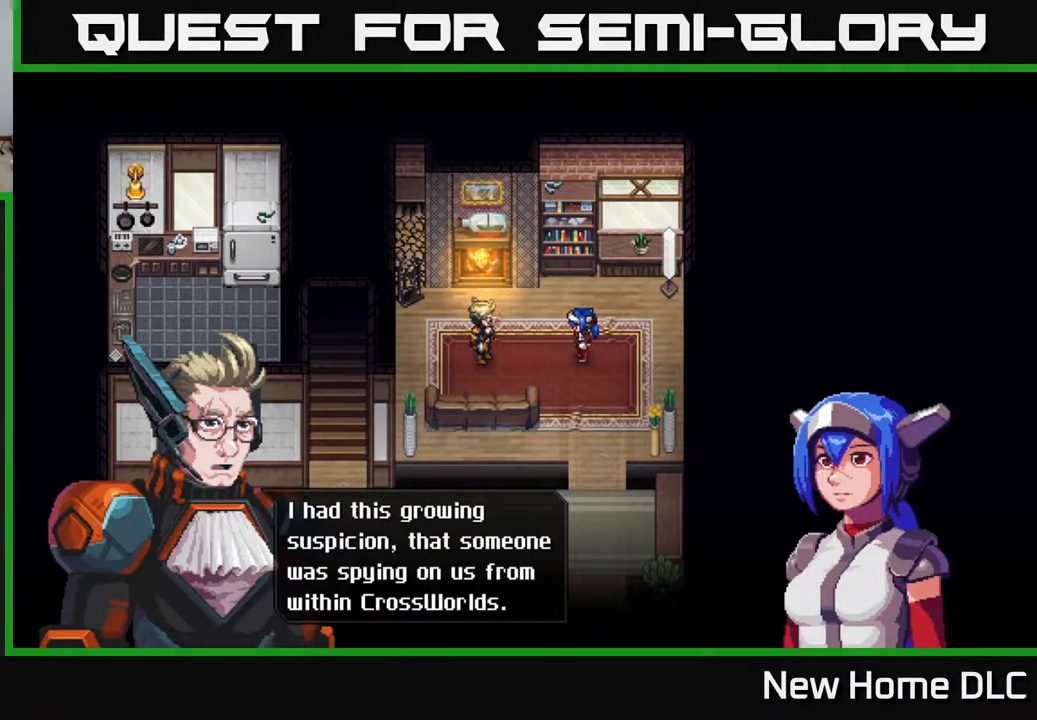
{"buttons": [], "left_stick": "center", "right_stick": "center", "events": [[267, "A", "down"], [333, "A", "up"]]}
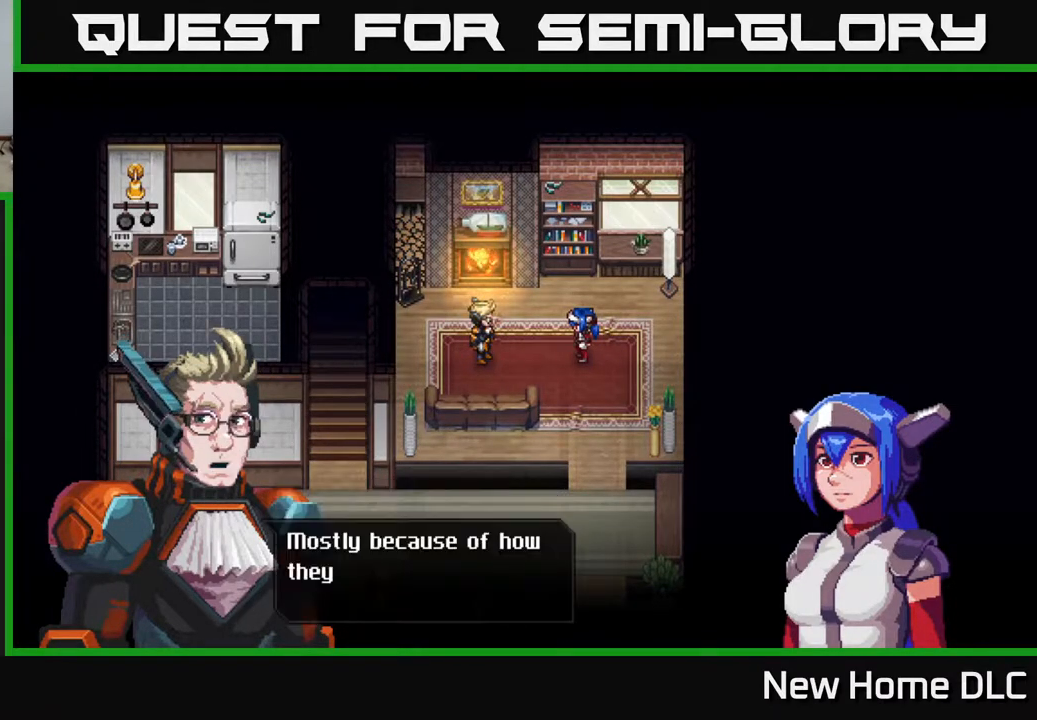
{"buttons": [], "left_stick": "center", "right_stick": "center", "events": []}
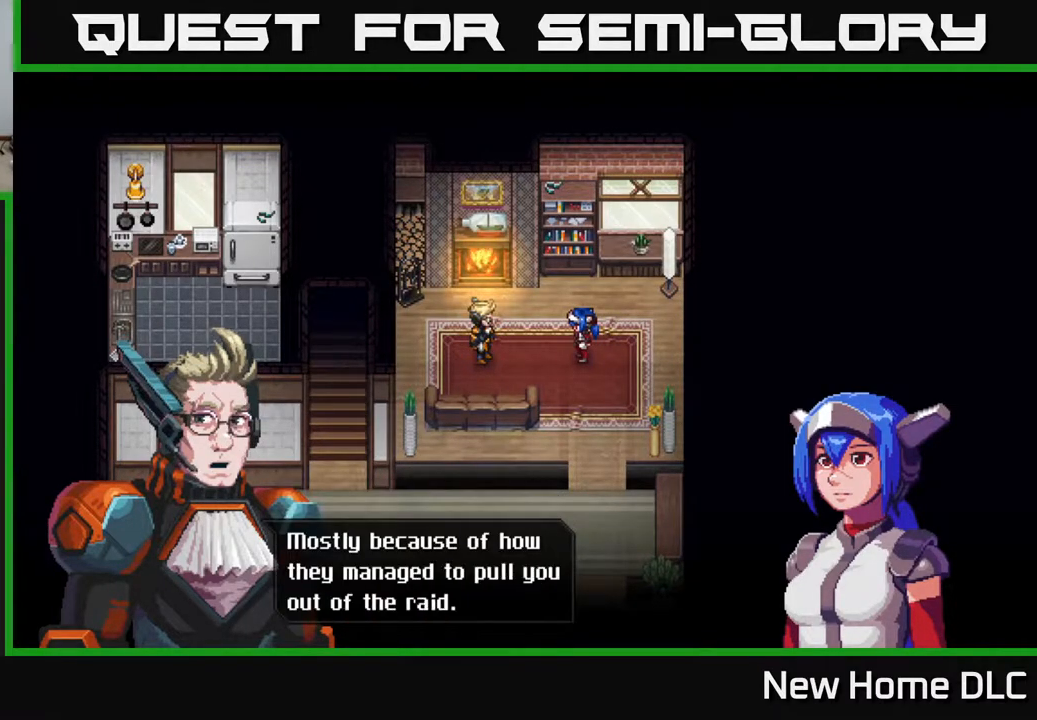
{"buttons": [], "left_stick": "center", "right_stick": "center", "events": []}
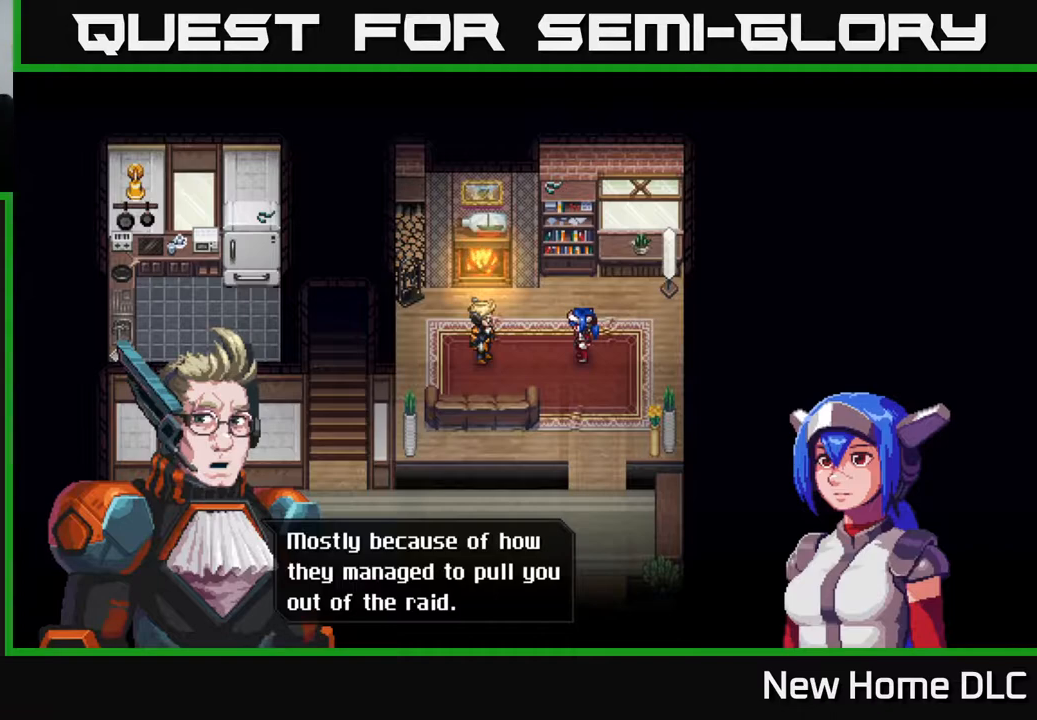
{"buttons": [], "left_stick": "center", "right_stick": "center", "events": []}
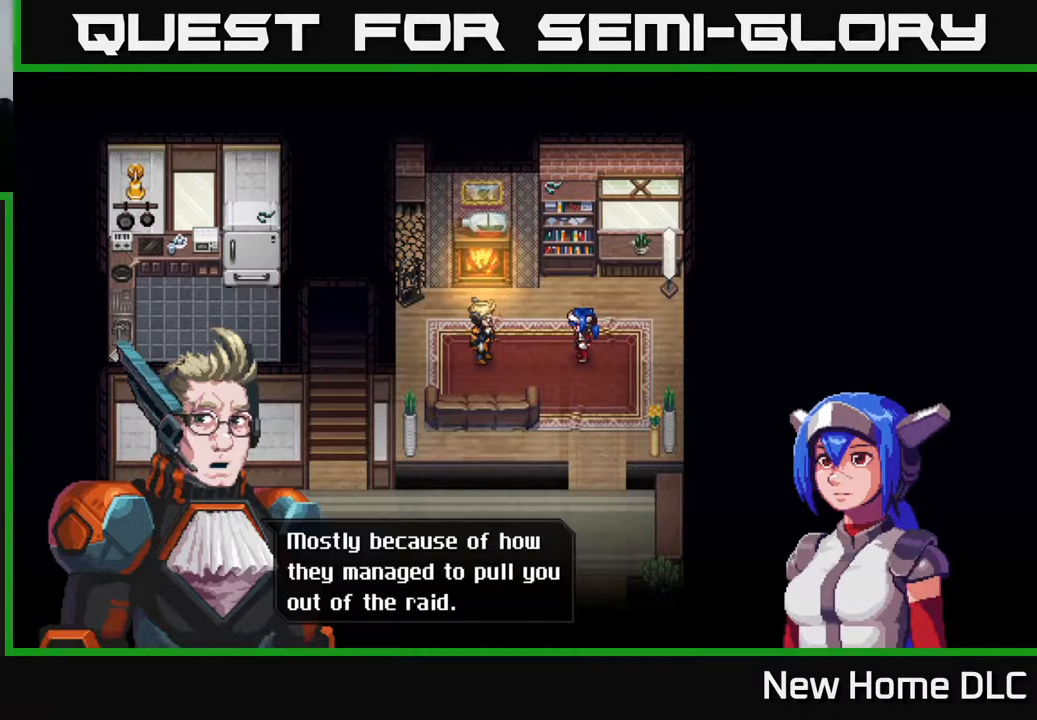
{"buttons": [], "left_stick": "center", "right_stick": "center", "events": []}
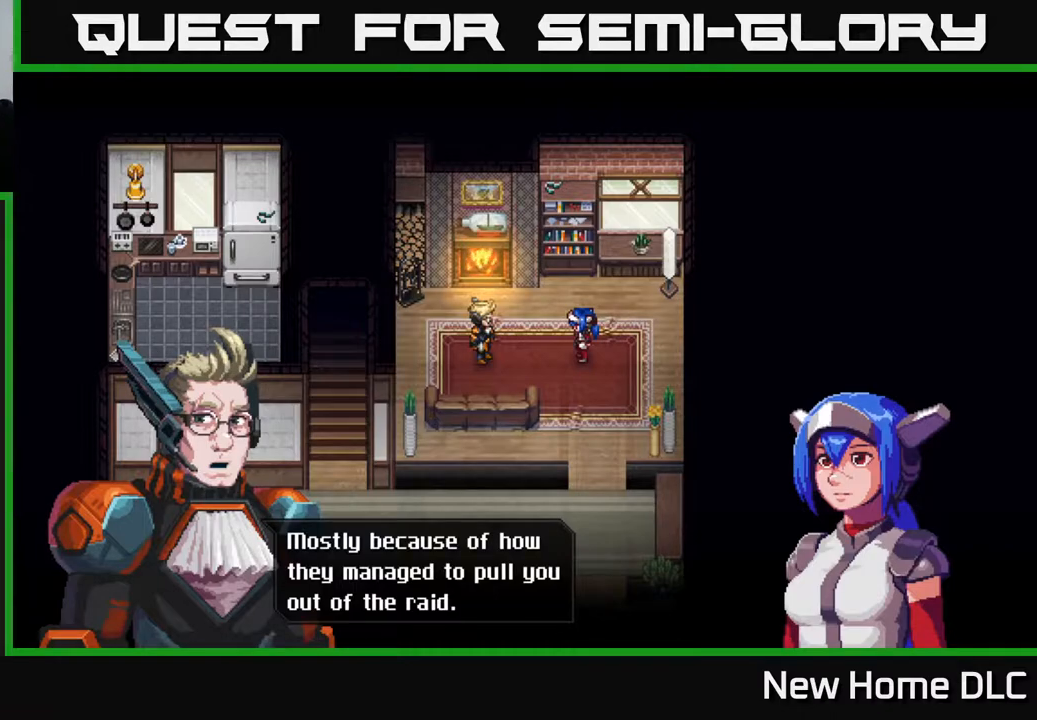
{"buttons": [], "left_stick": "center", "right_stick": "center", "events": []}